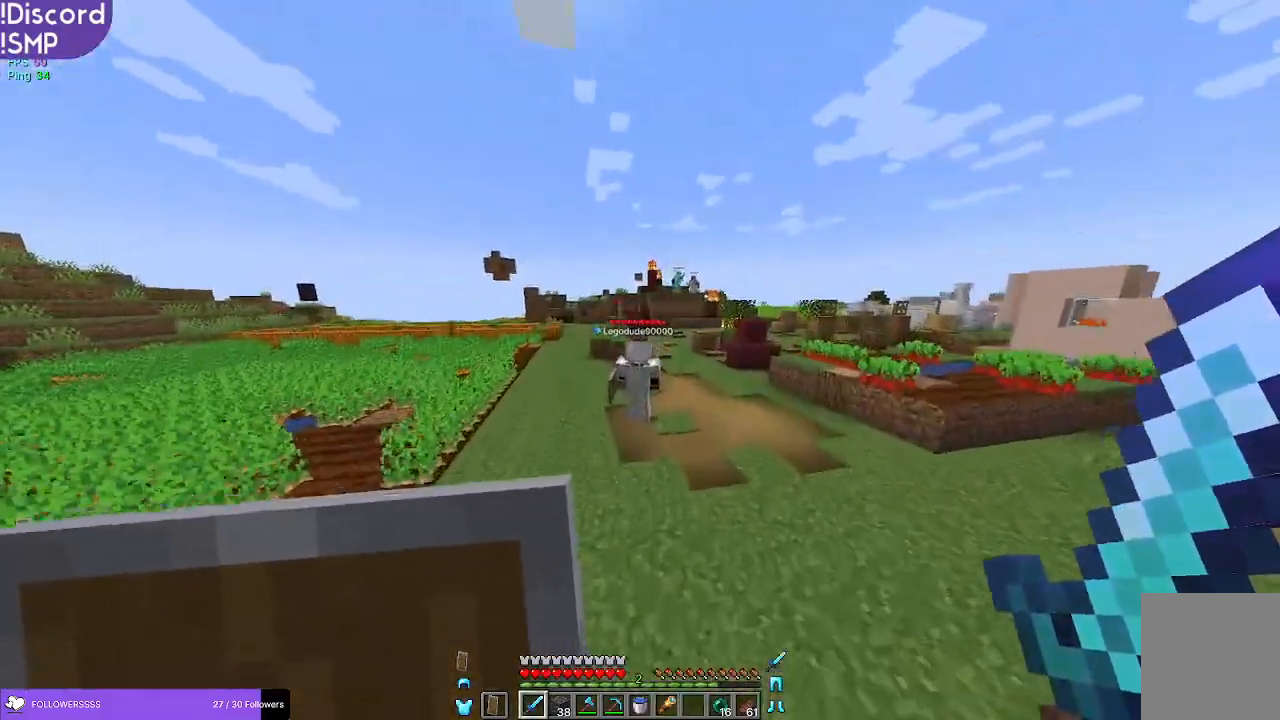
Gameplay with keyboard and mouse; each line is a JSON object with the keys and mouse buttons held at the frame after it. "events" lists presses ("down") and releases ("up") of "a", "d", "s", "w", "mouse_left" and "mouse_right" between this image and that frame as [ms after this image, input, new state], when the widget could be followed in between. "mouse_left", "mouse_right" = the "left", "right" buttons of the "mouse" list. No other keys are recorded. Fast repeated clicks can show as one long hold. Mouse movement is not recorded.
{"keys": ["w"], "mouse": [], "events": []}
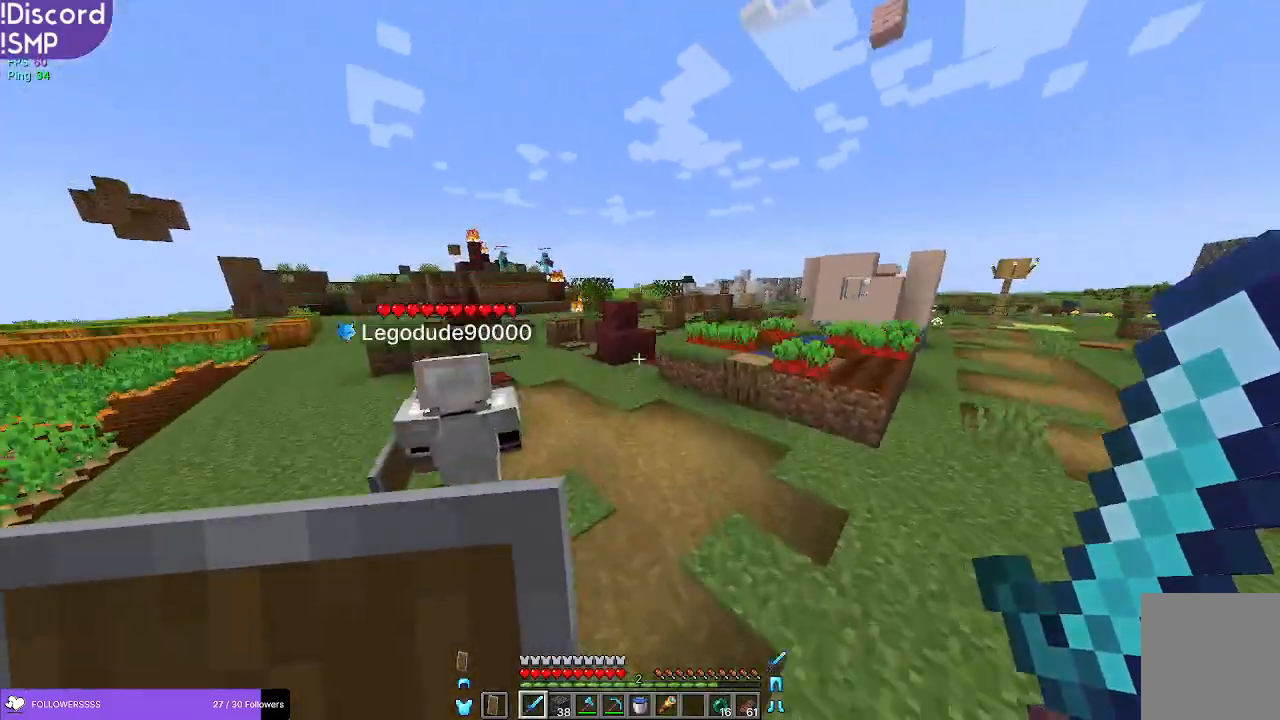
{"keys": ["w"], "mouse": [], "events": []}
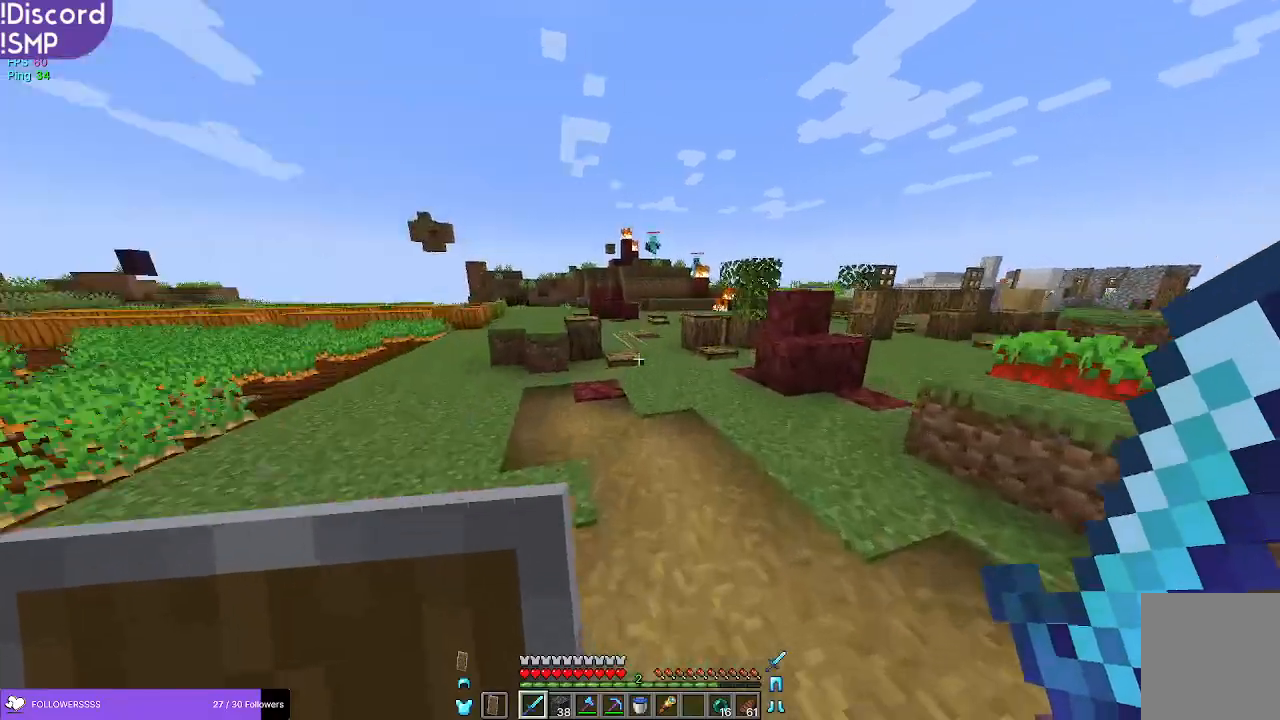
{"keys": ["w"], "mouse": [], "events": []}
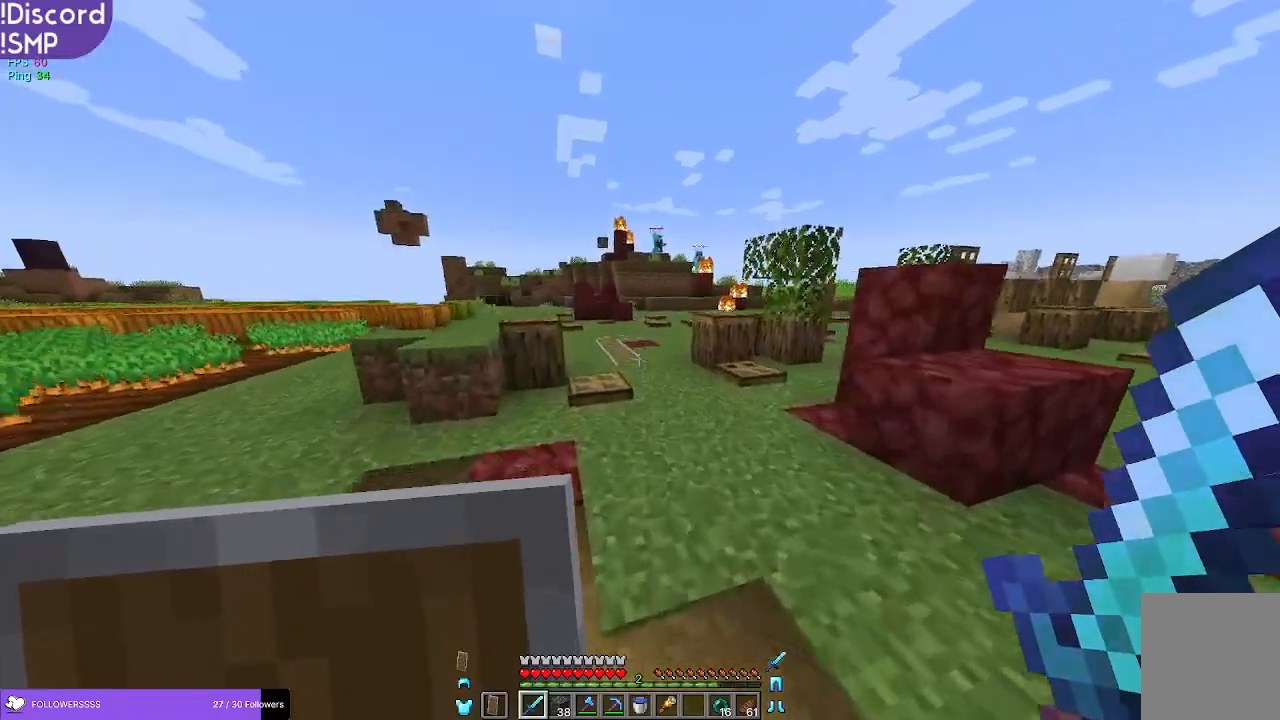
{"keys": ["w"], "mouse": [], "events": []}
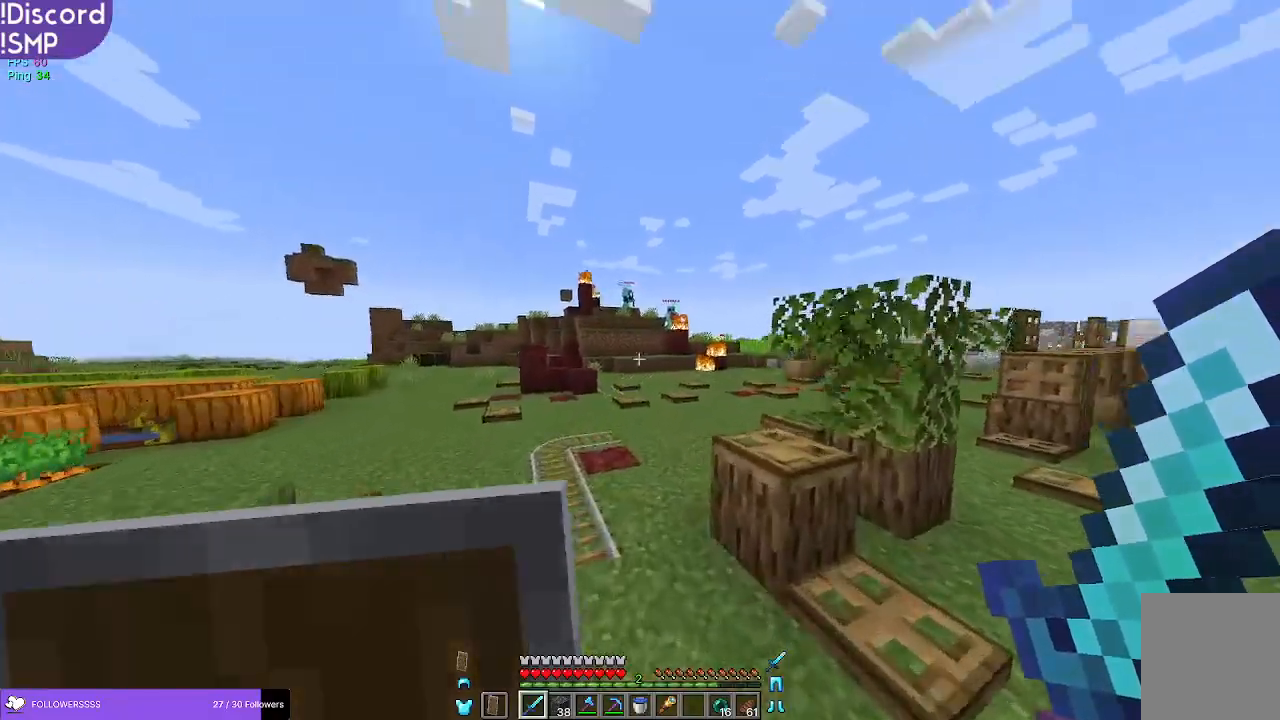
{"keys": ["w"], "mouse": [], "events": []}
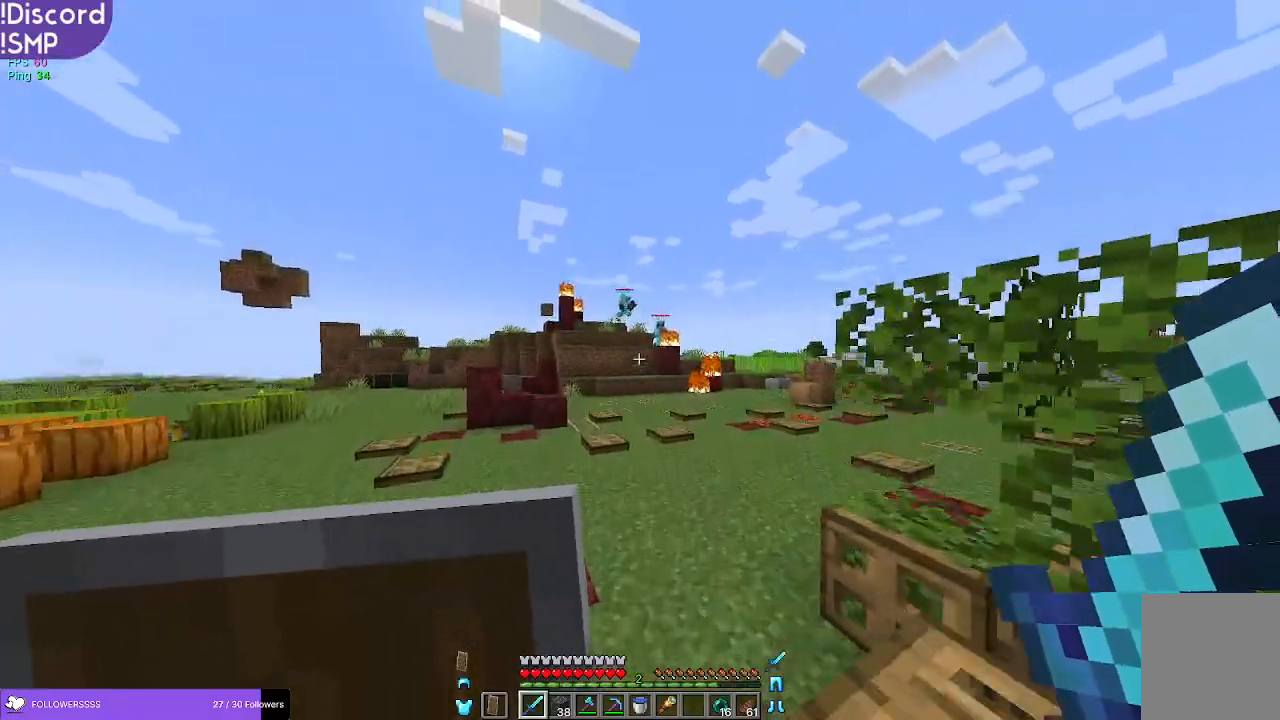
{"keys": ["w"], "mouse": [], "events": [[50, "a", "down"], [167, "a", "up"]]}
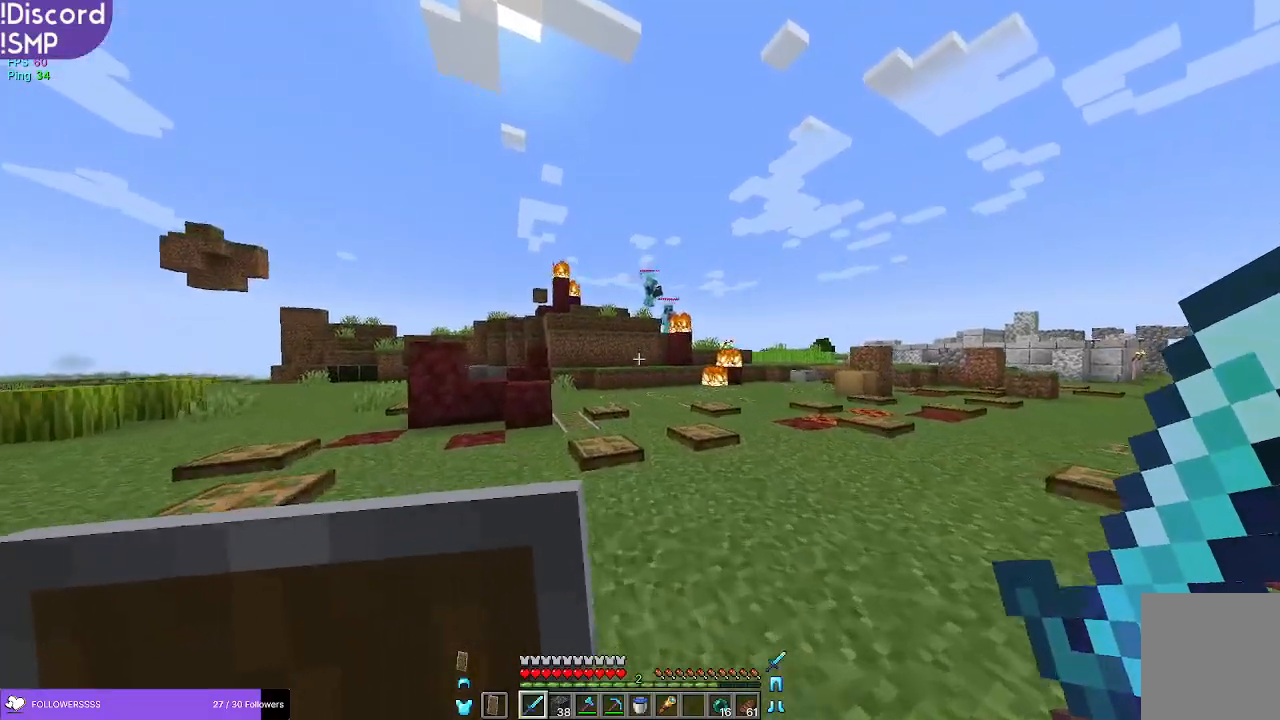
{"keys": ["w"], "mouse": [], "events": []}
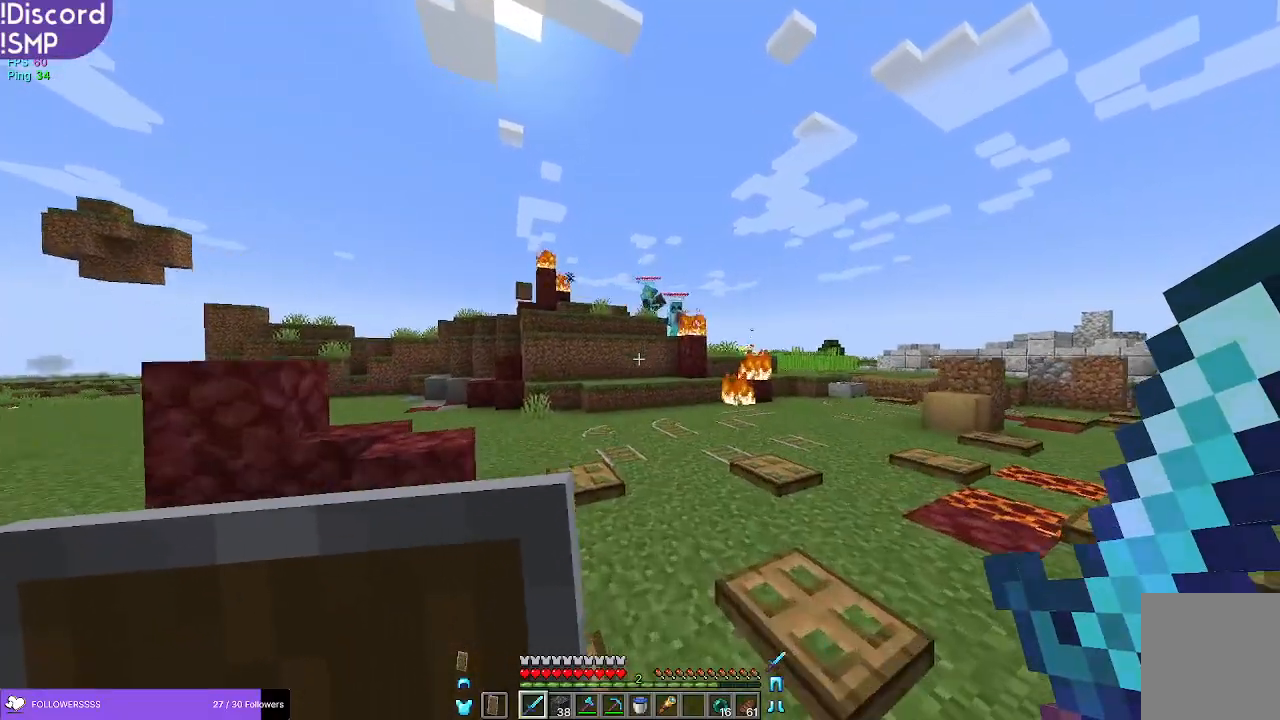
{"keys": ["w"], "mouse": [], "events": [[100, "a", "down"], [150, "a", "up"]]}
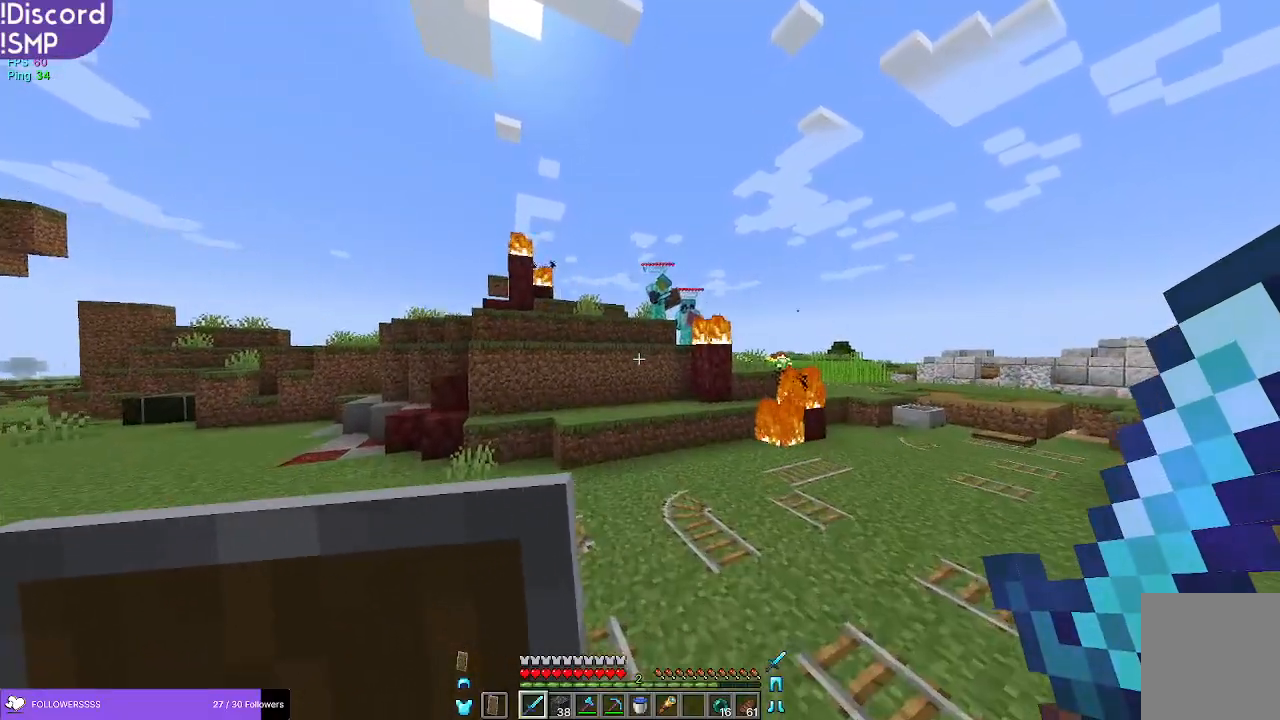
{"keys": ["w"], "mouse": [], "events": []}
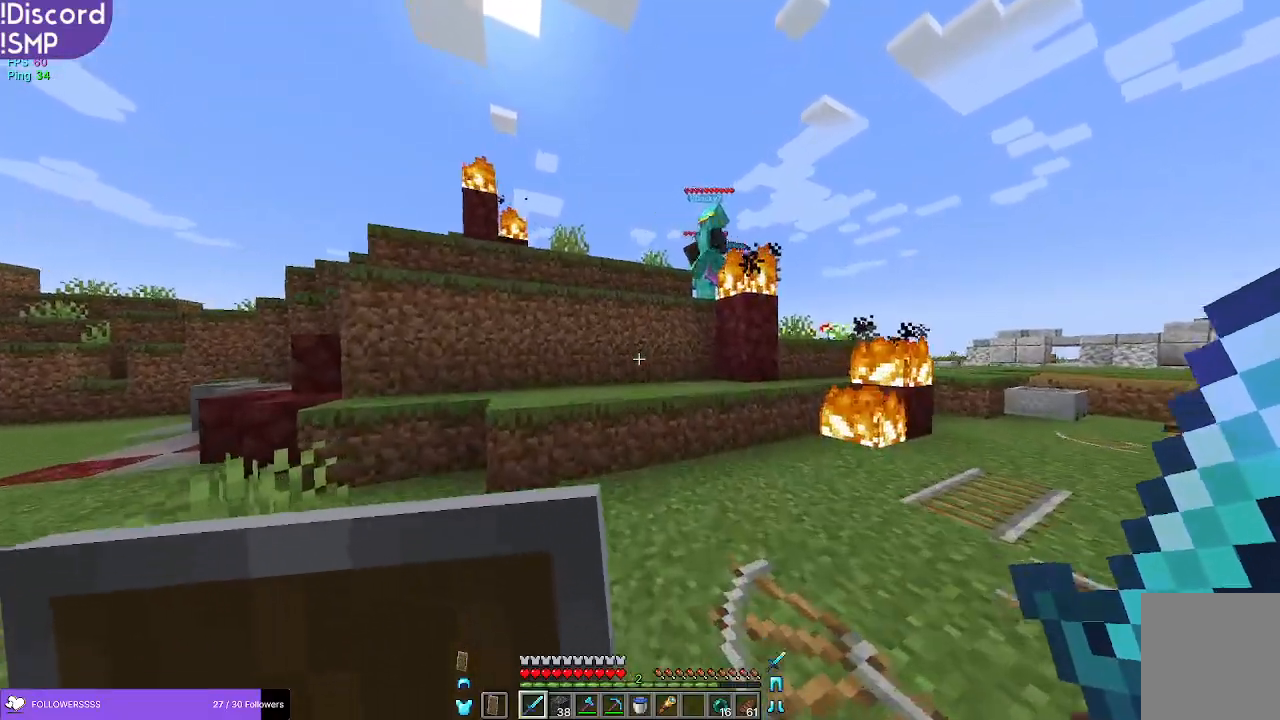
{"keys": ["a", "w"], "mouse": [], "events": [[433, "a", "down"]]}
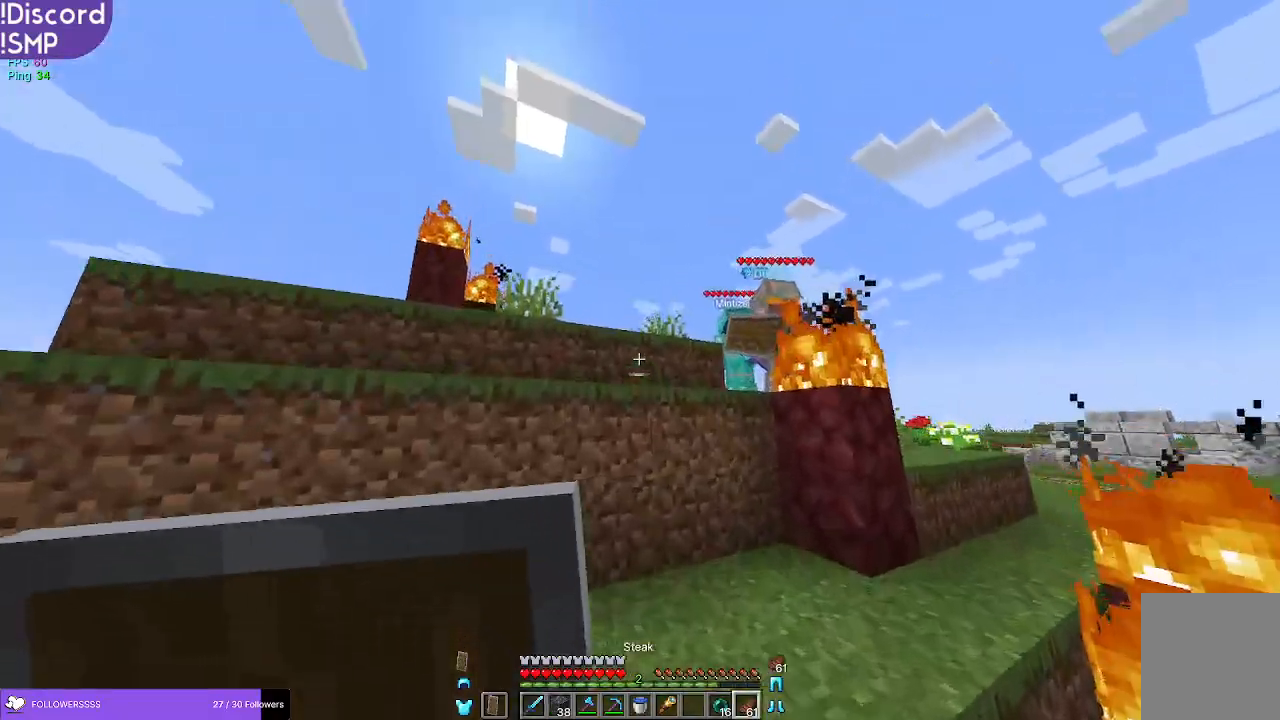
{"keys": [], "mouse": [], "events": [[267, "a", "up"], [367, "w", "up"]]}
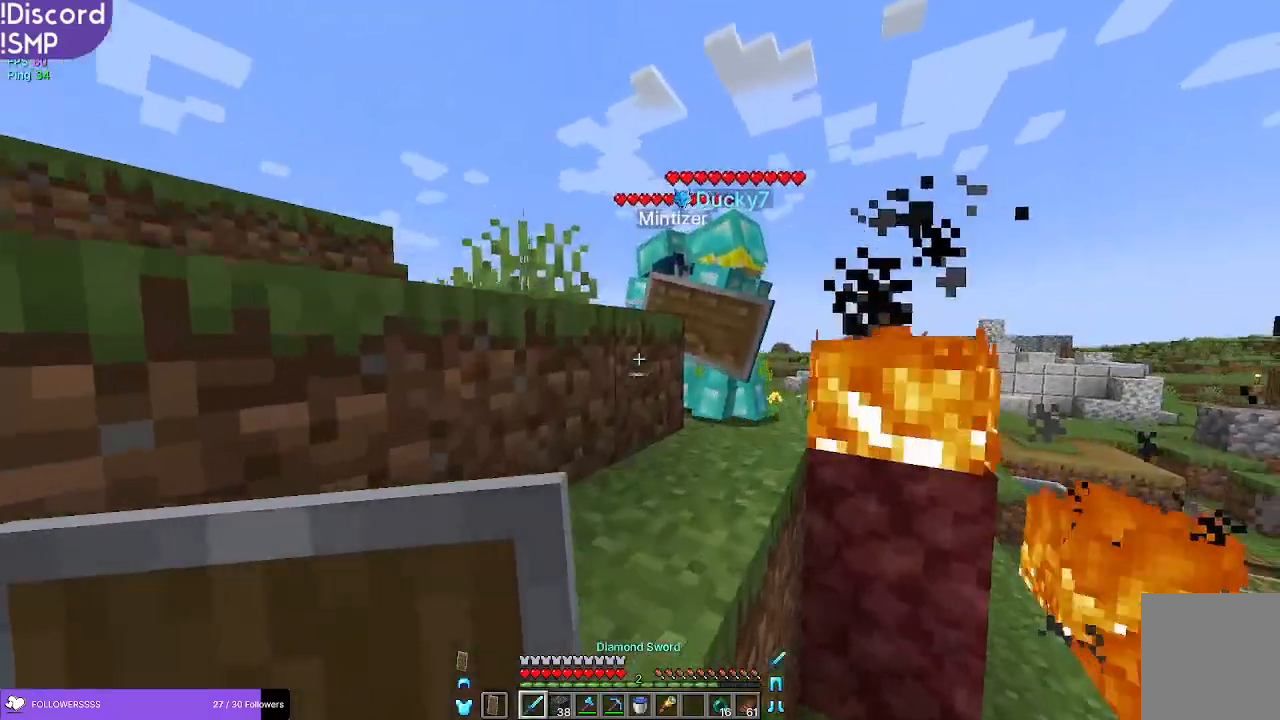
{"keys": [], "mouse": [], "events": []}
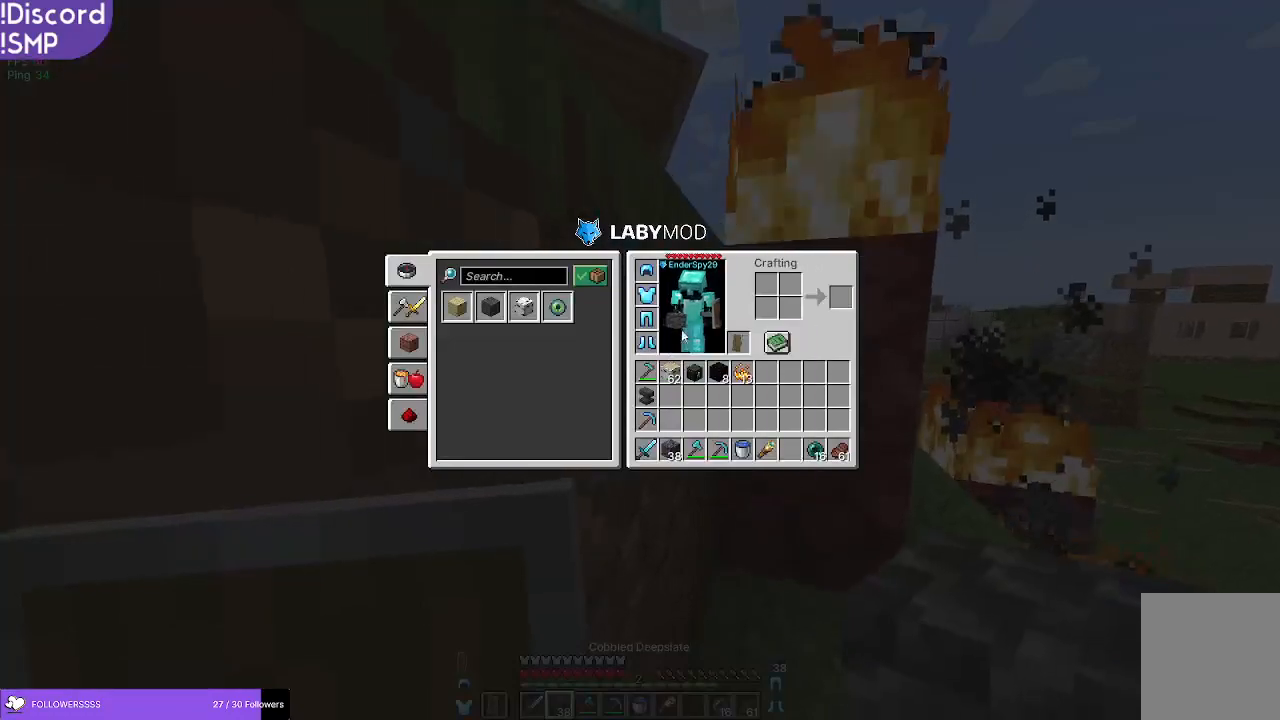
{"keys": [], "mouse": [], "events": []}
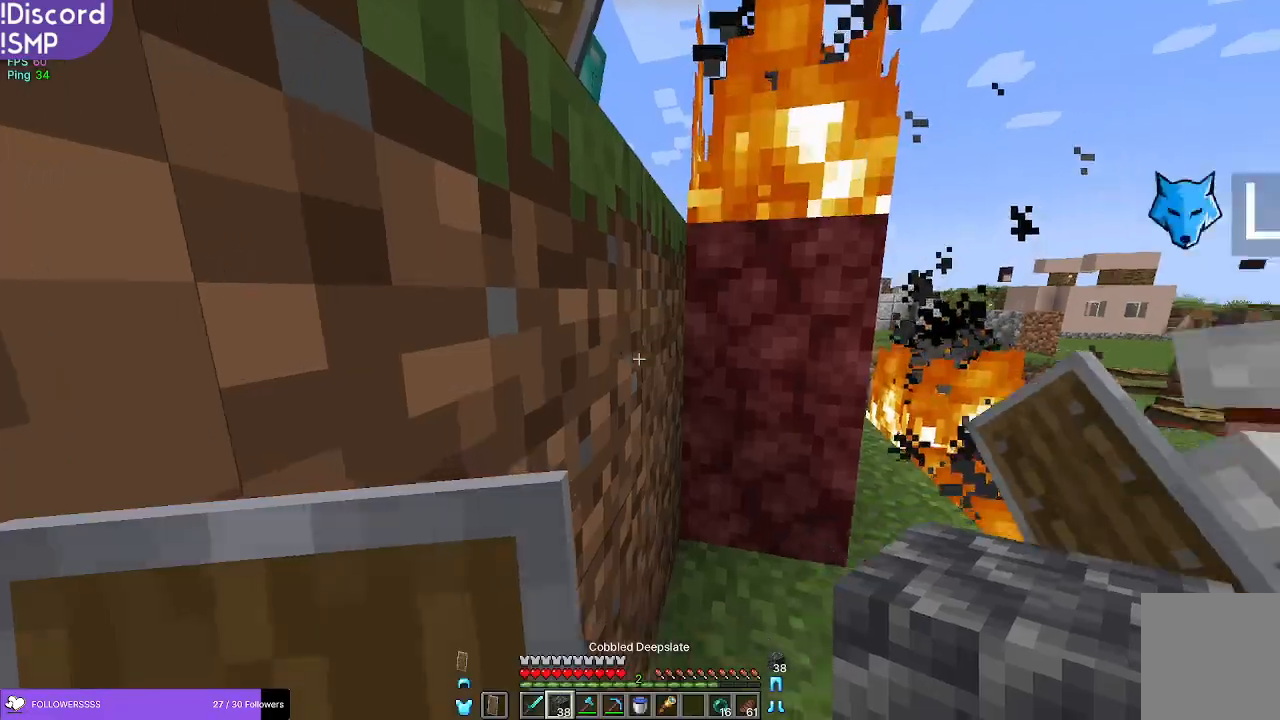
{"keys": ["w"], "mouse": [], "events": [[300, "w", "down"]]}
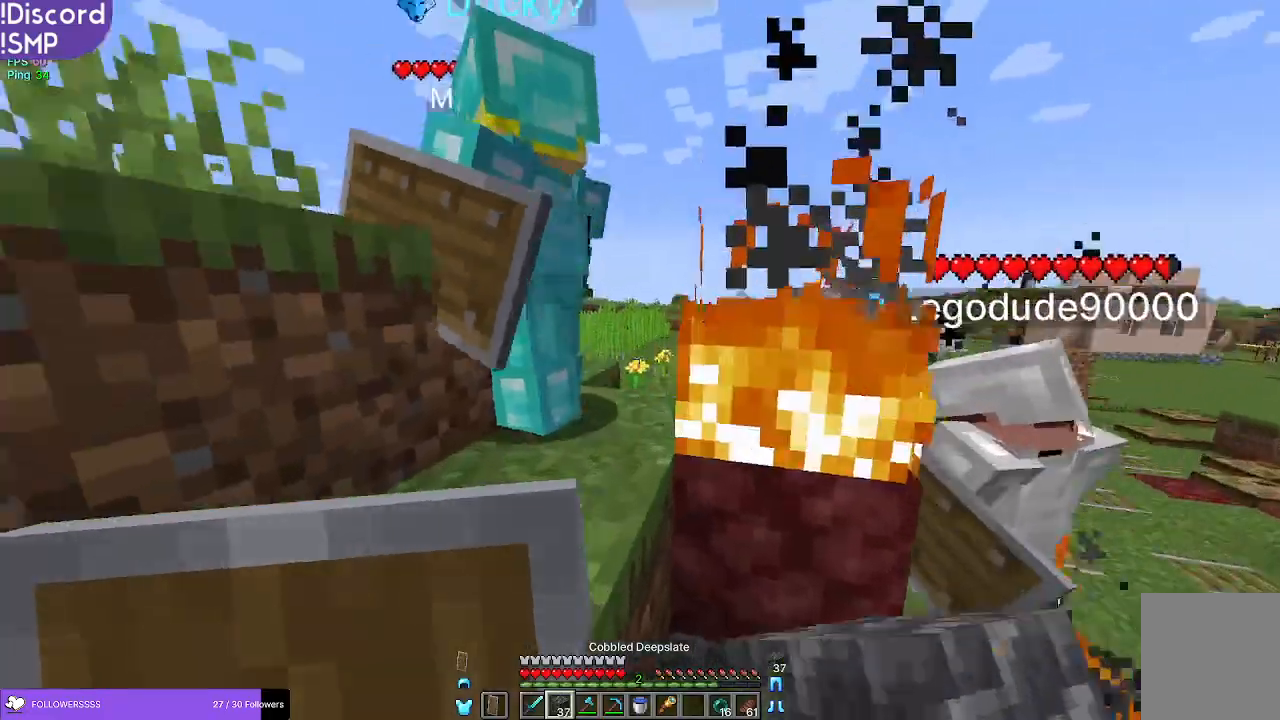
{"keys": ["a", "w"], "mouse": [], "events": [[417, "a", "down"]]}
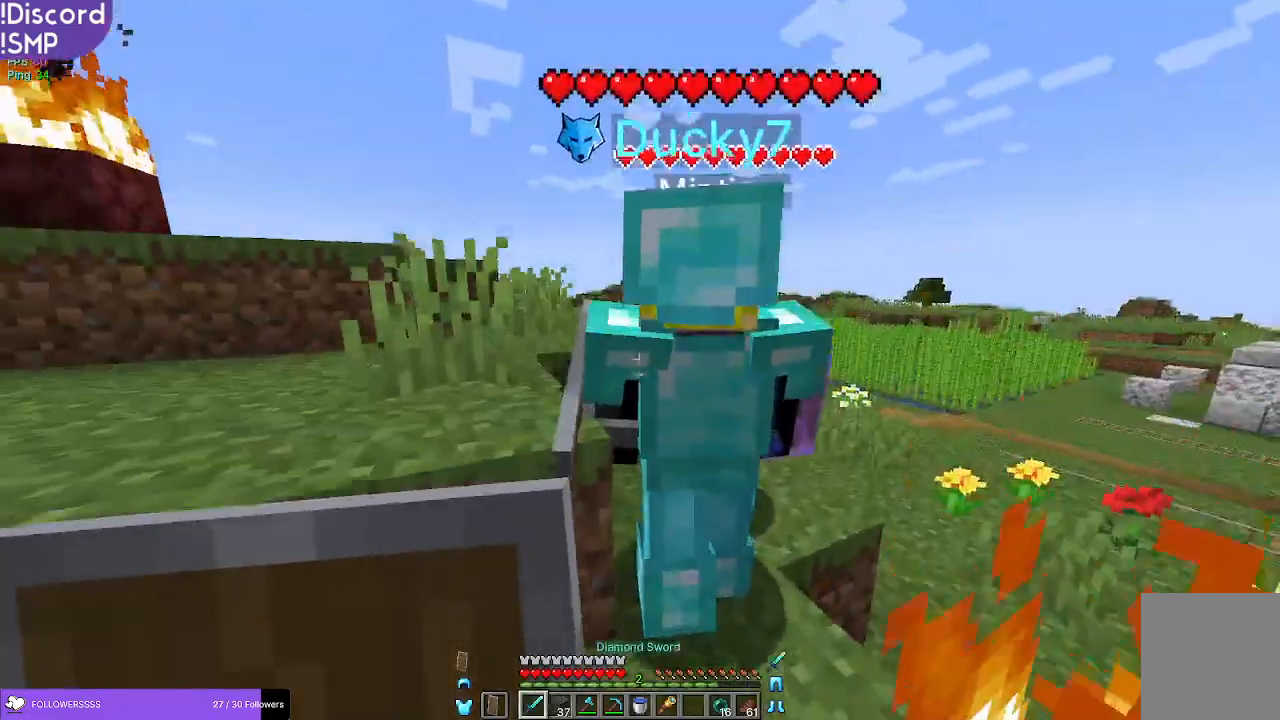
{"keys": ["a", "w"], "mouse": [], "events": []}
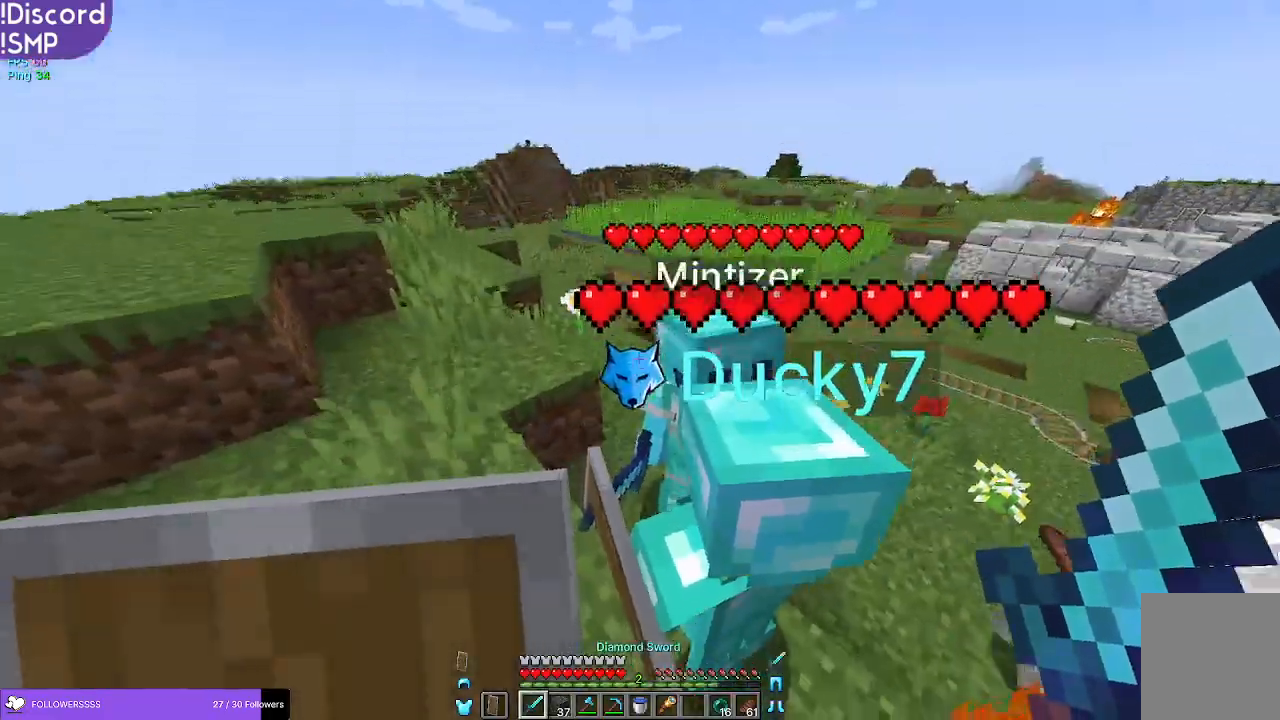
{"keys": ["a", "w"], "mouse": [], "events": []}
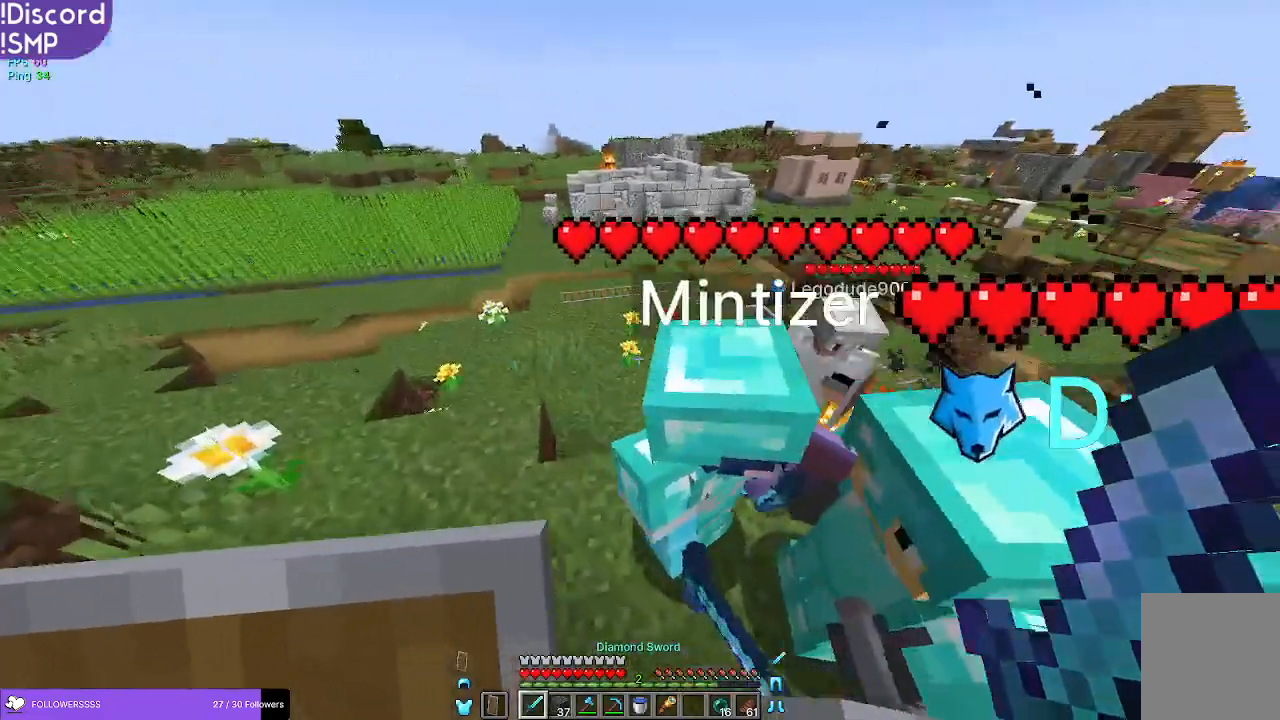
{"keys": [], "mouse": [], "events": [[83, "a", "up"], [117, "w", "up"]]}
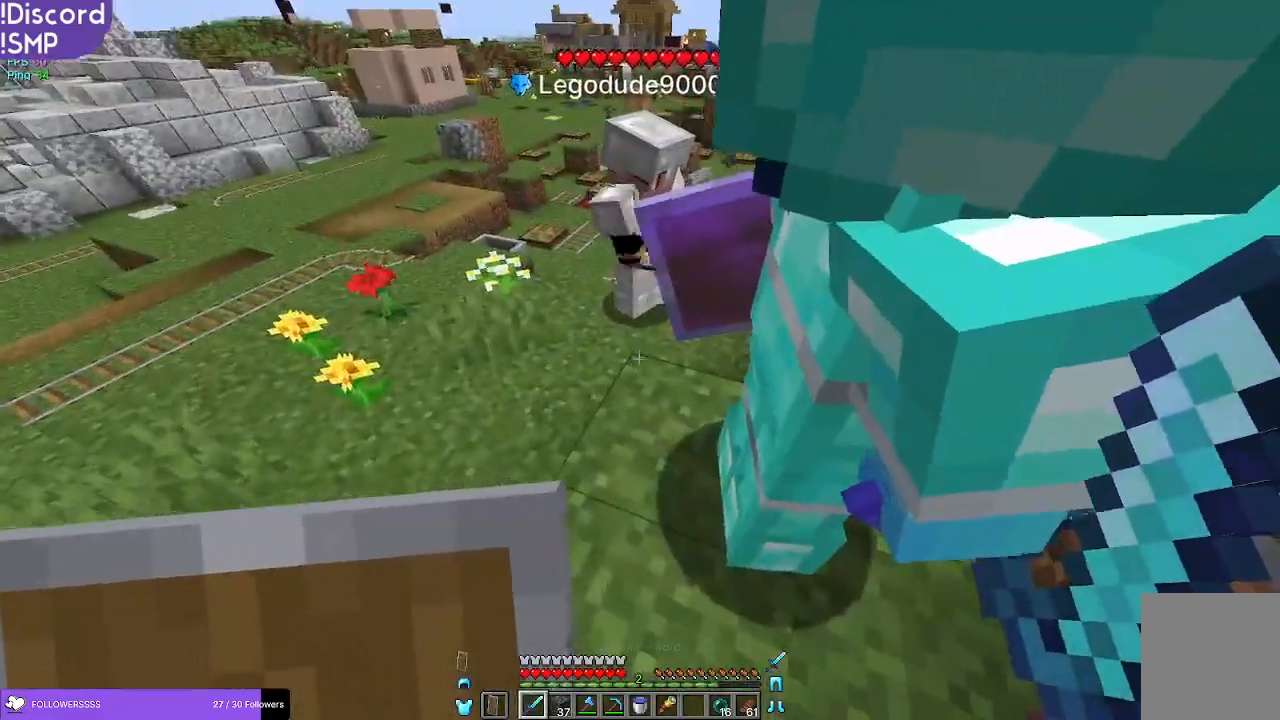
{"keys": [], "mouse": [], "events": [[117, "d", "down"], [283, "d", "up"], [283, "s", "down"], [367, "s", "up"]]}
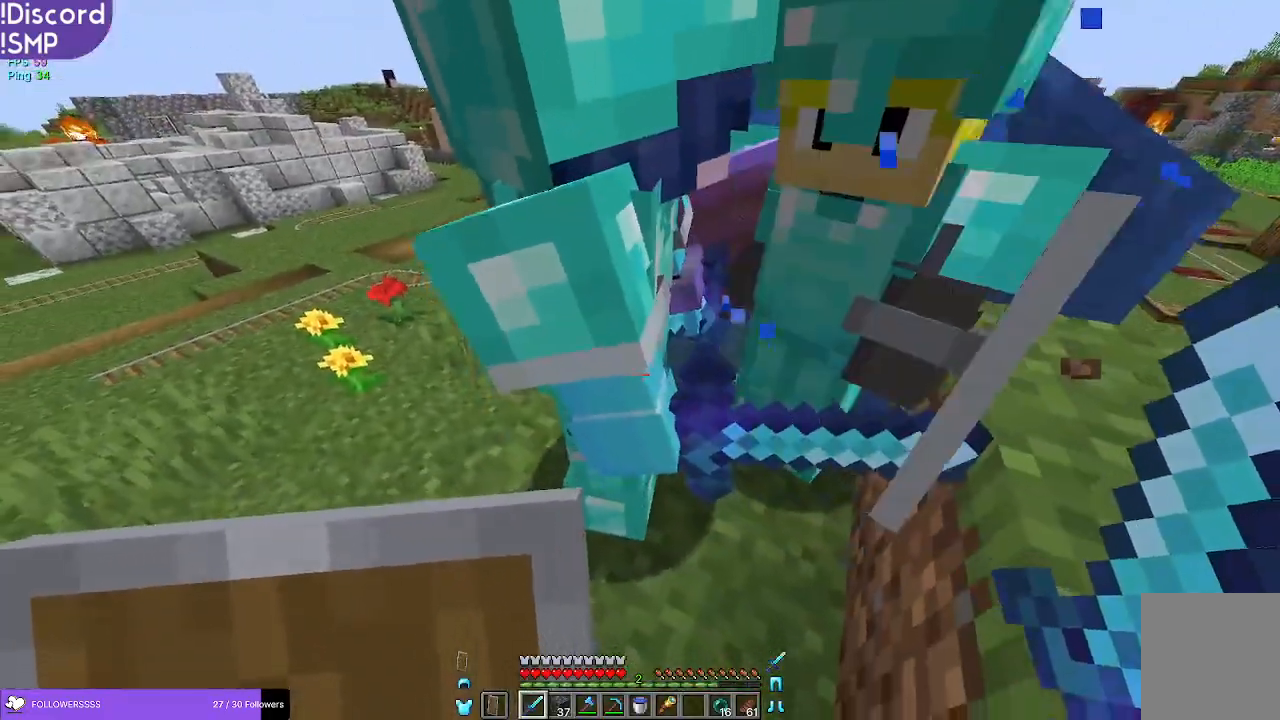
{"keys": [], "mouse": [], "events": [[417, "d", "down"], [467, "d", "up"]]}
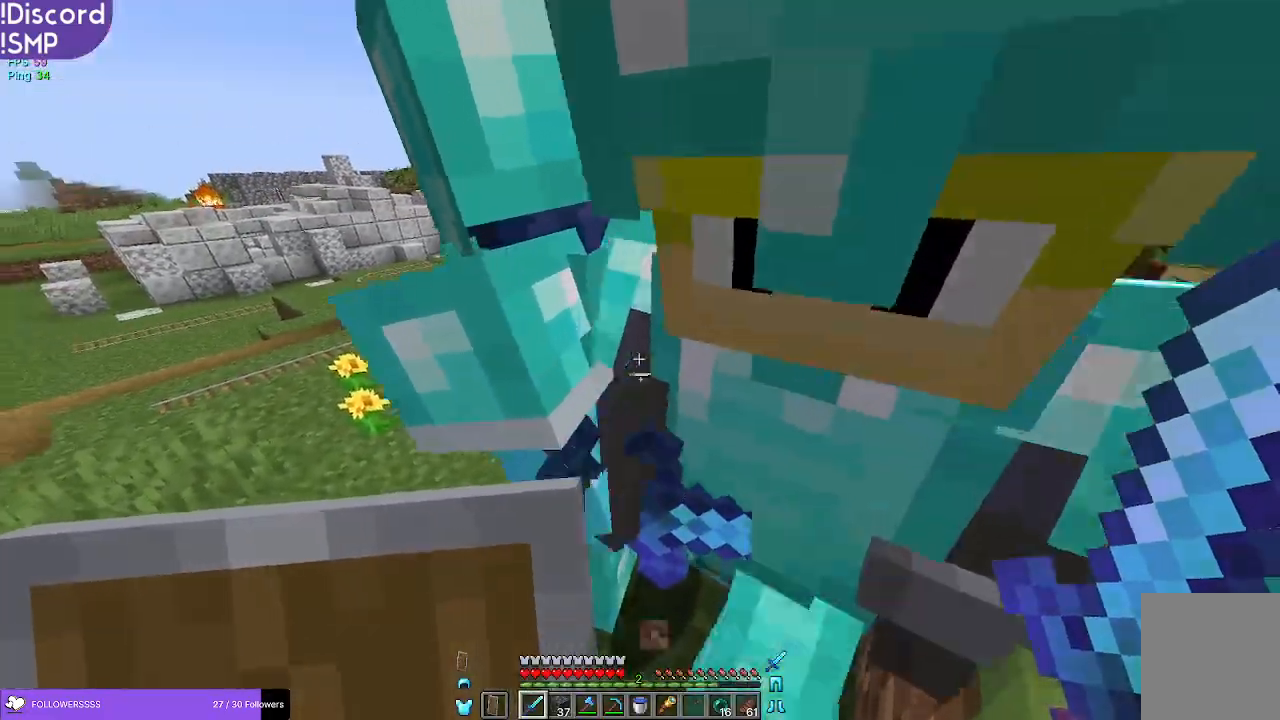
{"keys": [], "mouse": [], "events": [[183, "a", "down"], [217, "a", "up"]]}
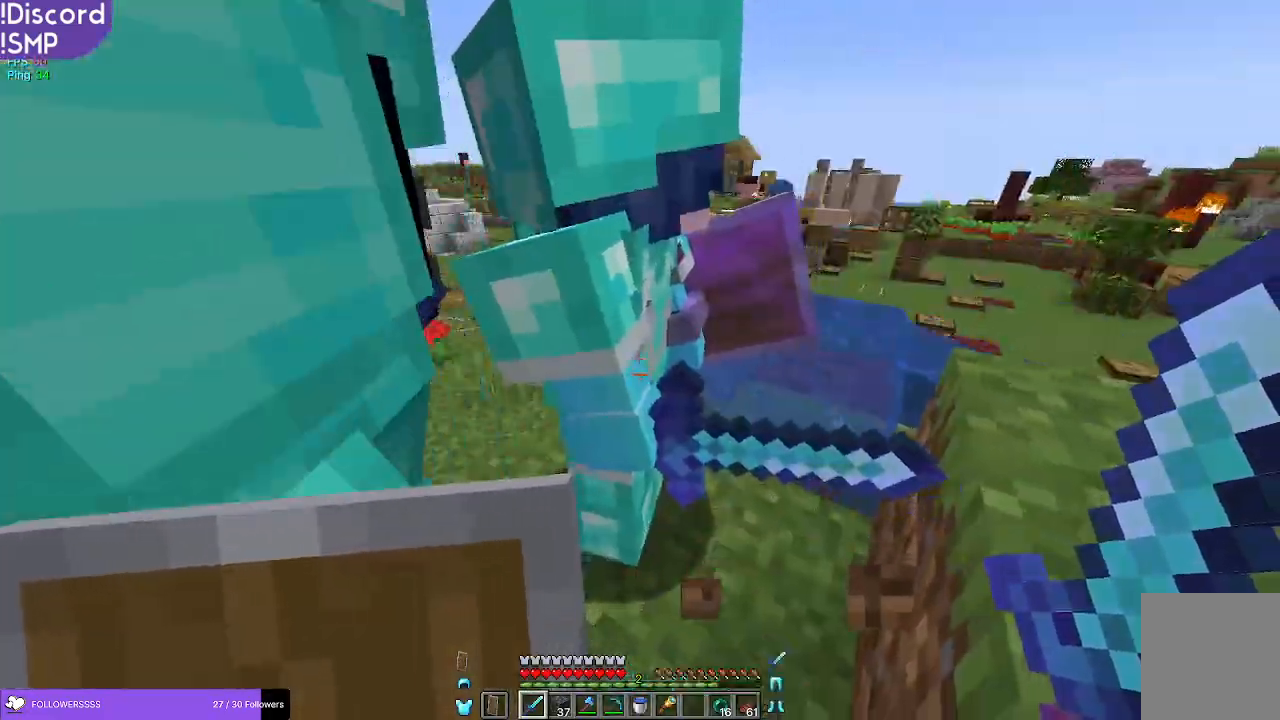
{"keys": [], "mouse": ["right"], "events": [[167, "d", "down"], [283, "mouse_right", "down"], [300, "d", "up"]]}
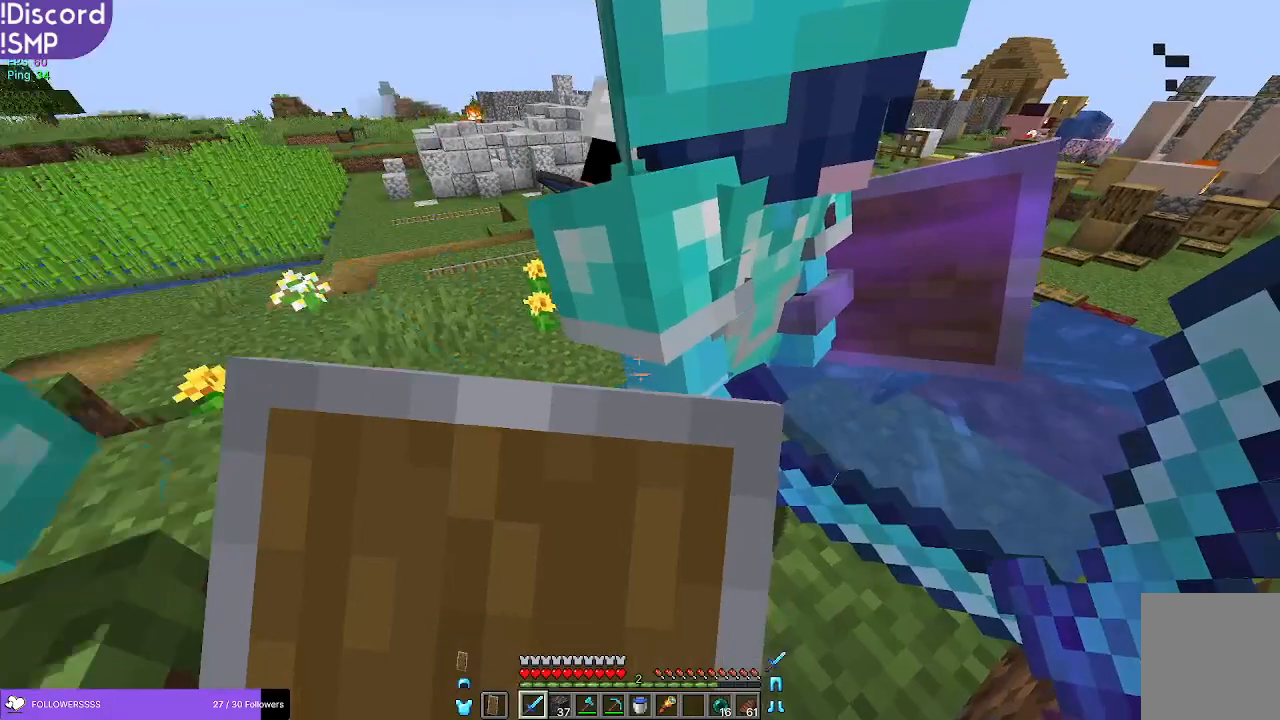
{"keys": ["d"], "mouse": ["right"], "events": [[167, "d", "down"], [200, "mouse_right", "up"], [433, "mouse_right", "down"]]}
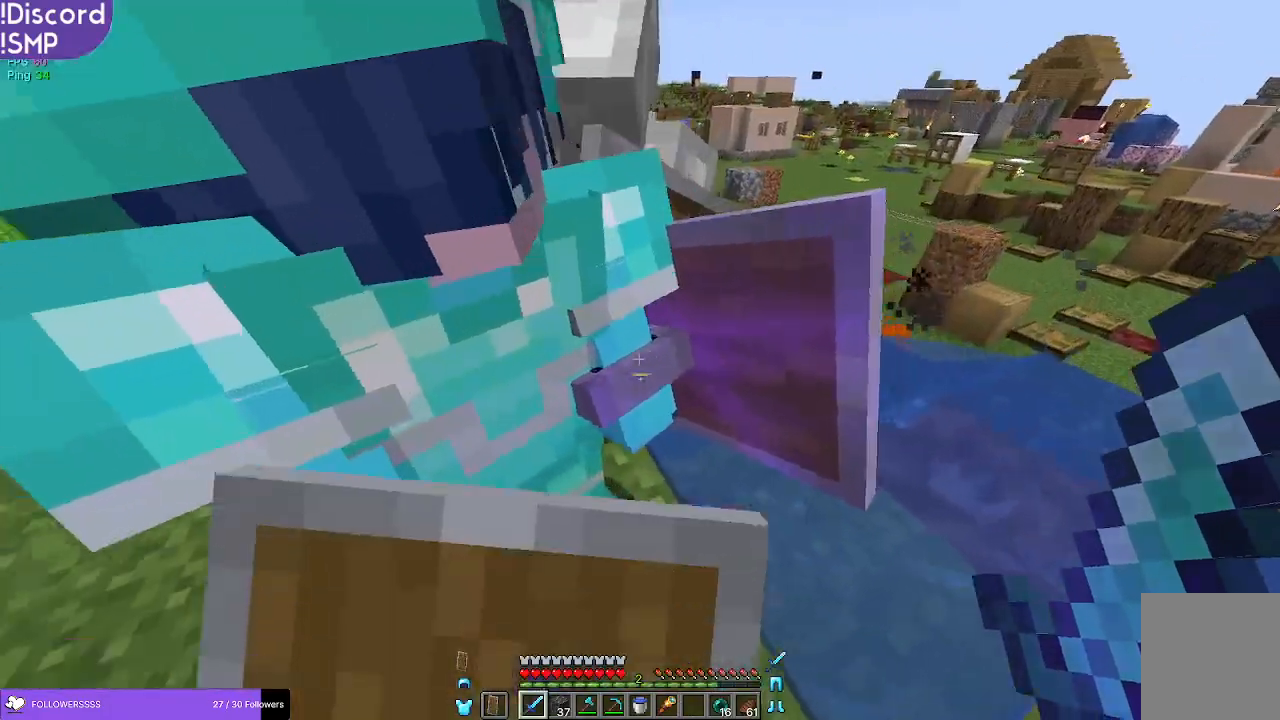
{"keys": ["d"], "mouse": ["right"], "events": [[50, "d", "up"], [350, "d", "down"]]}
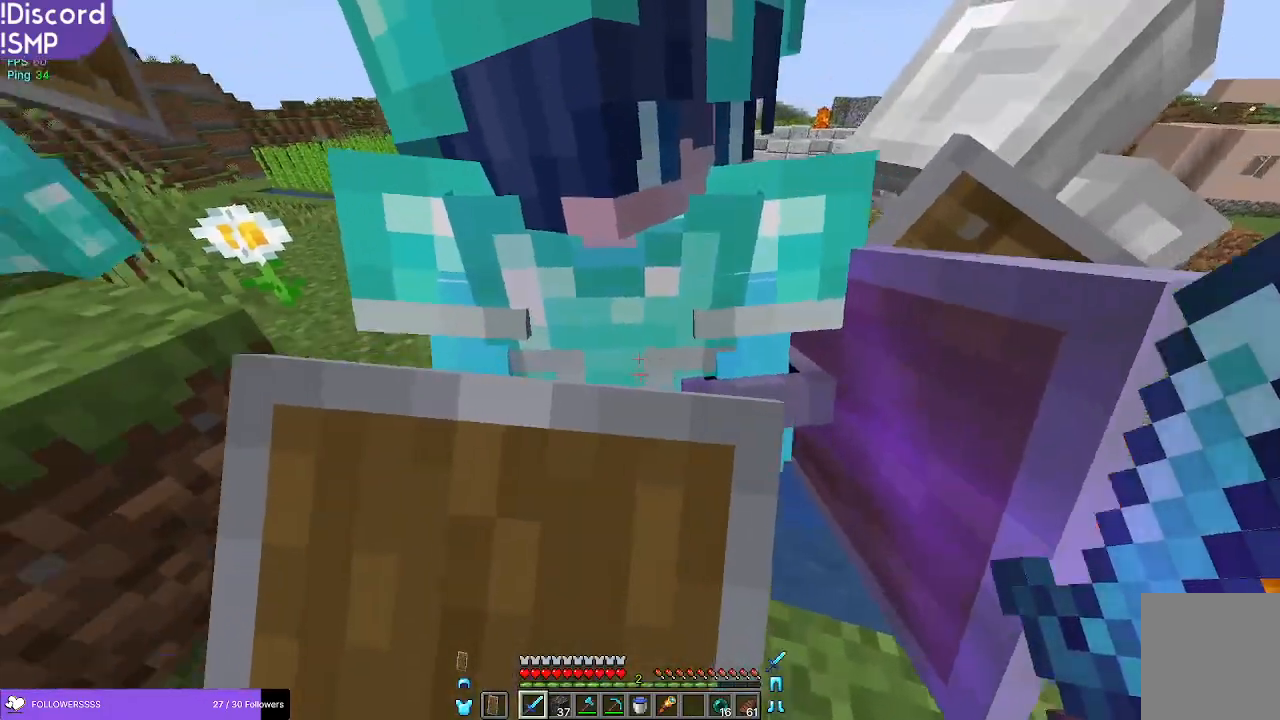
{"keys": ["d", "s"], "mouse": ["right"], "events": [[50, "d", "up"], [250, "d", "down"], [450, "s", "down"]]}
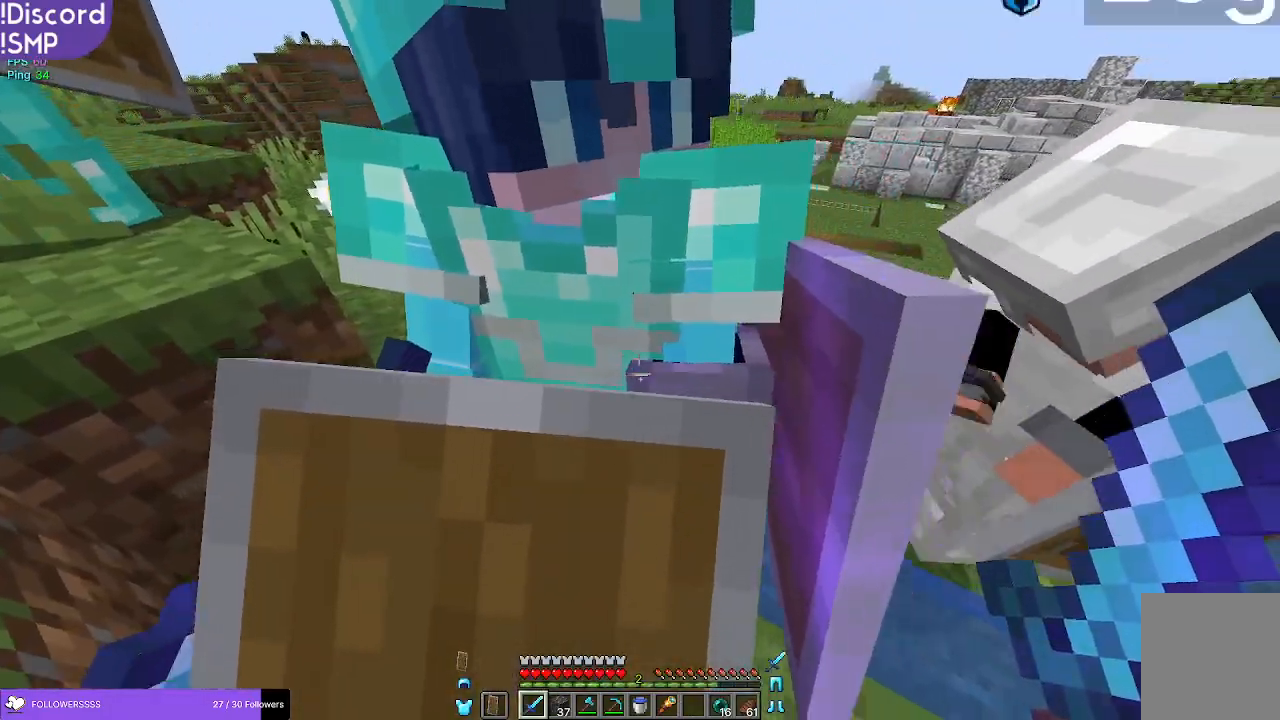
{"keys": [], "mouse": ["right"]}
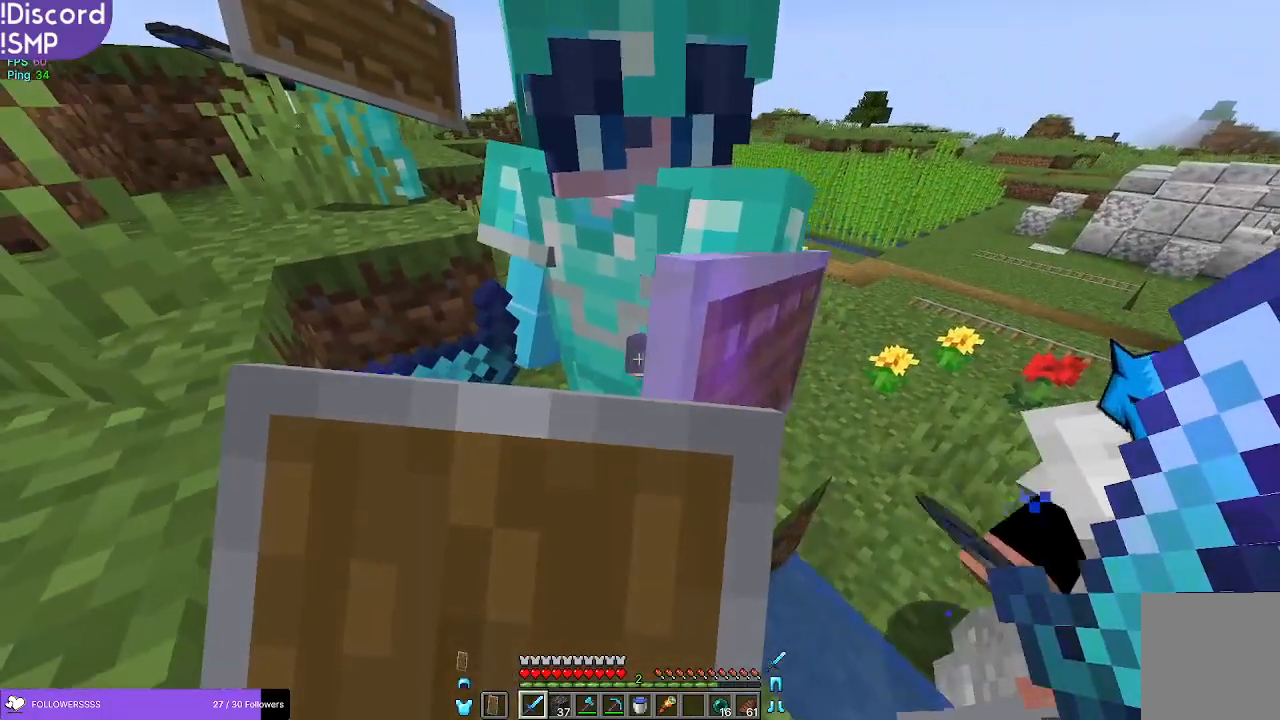
{"keys": [], "mouse": ["right"], "events": [[183, "d", "down"], [267, "d", "up"]]}
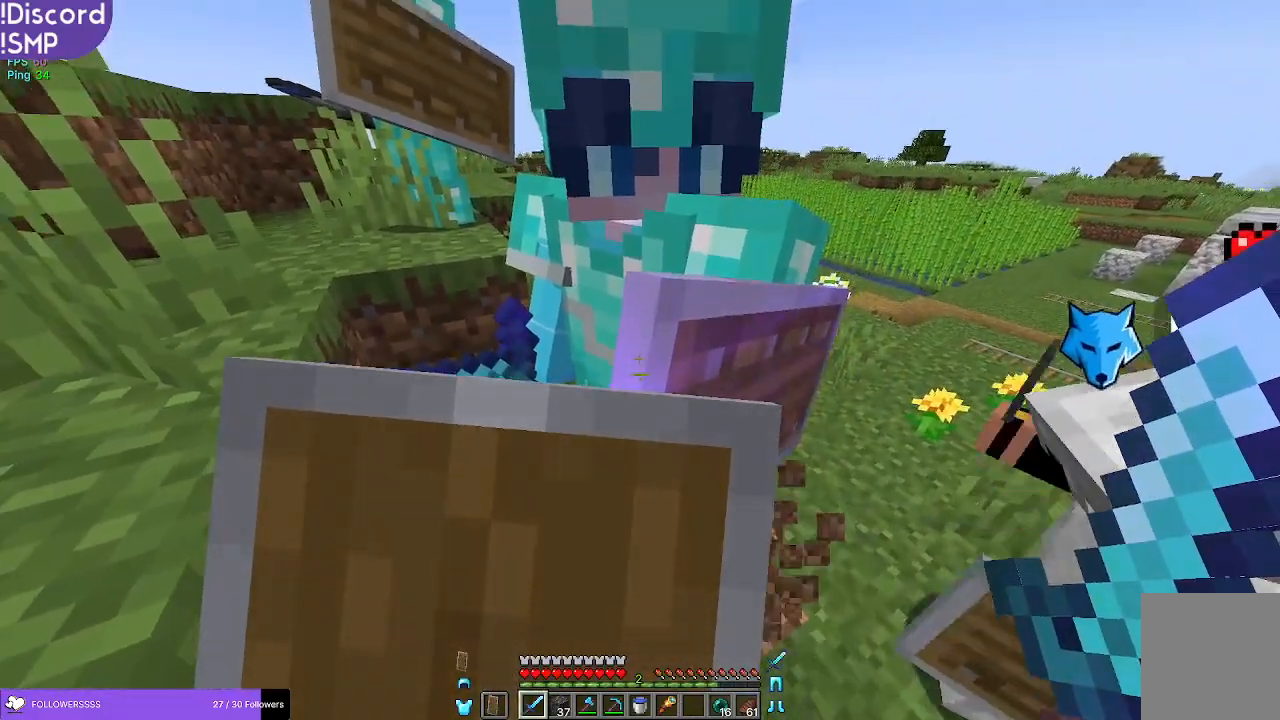
{"keys": [], "mouse": ["right"], "events": [[100, "w", "down"], [217, "w", "up"]]}
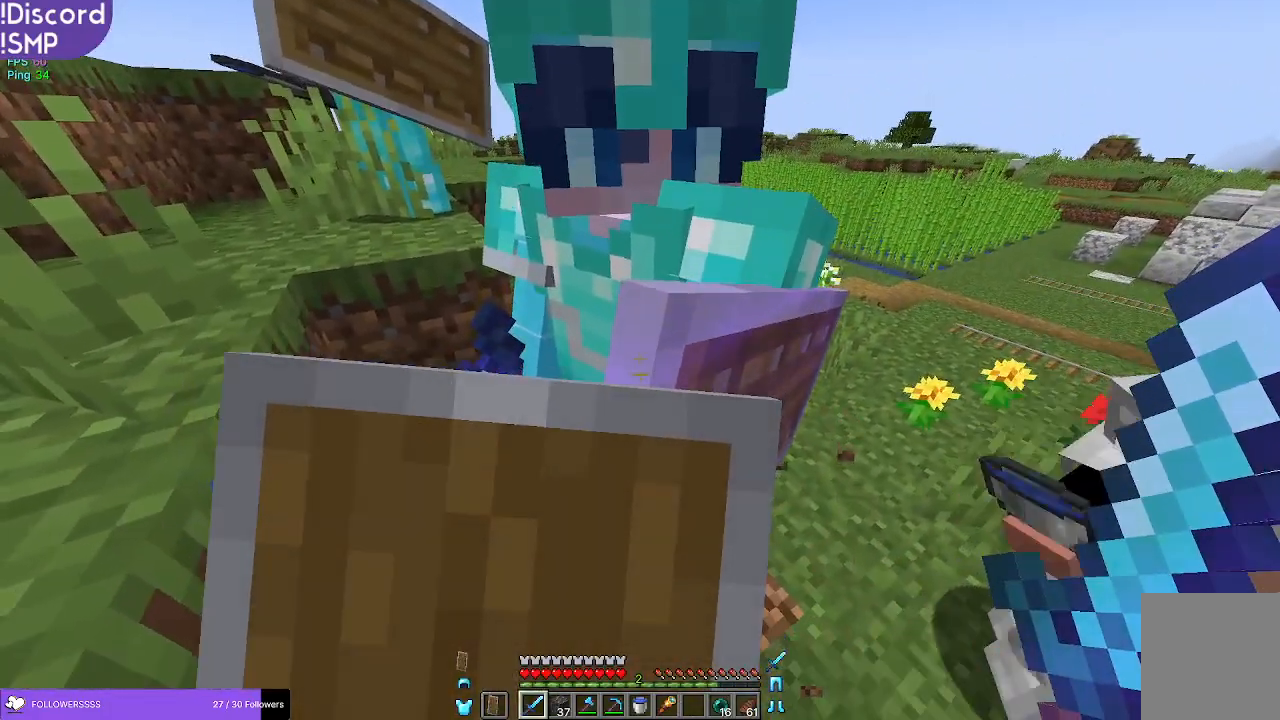
{"keys": [], "mouse": ["right"], "events": []}
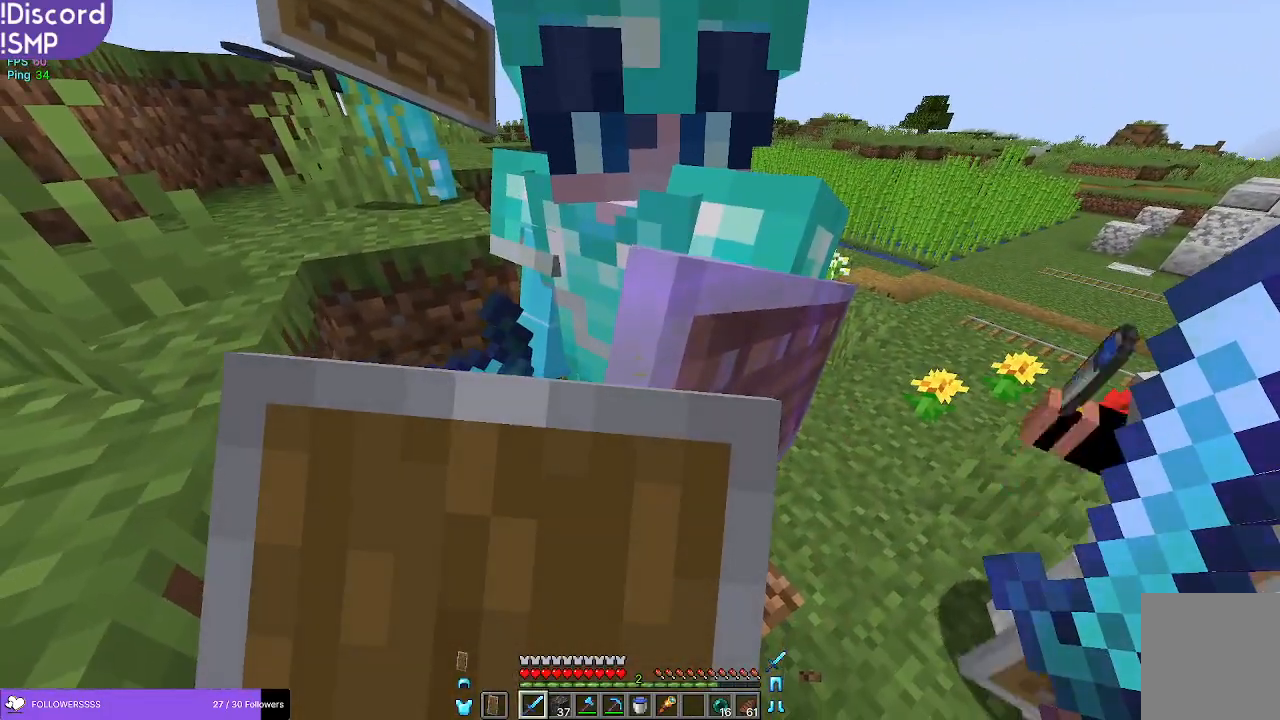
{"keys": [], "mouse": [], "events": [[67, "mouse_right", "up"]]}